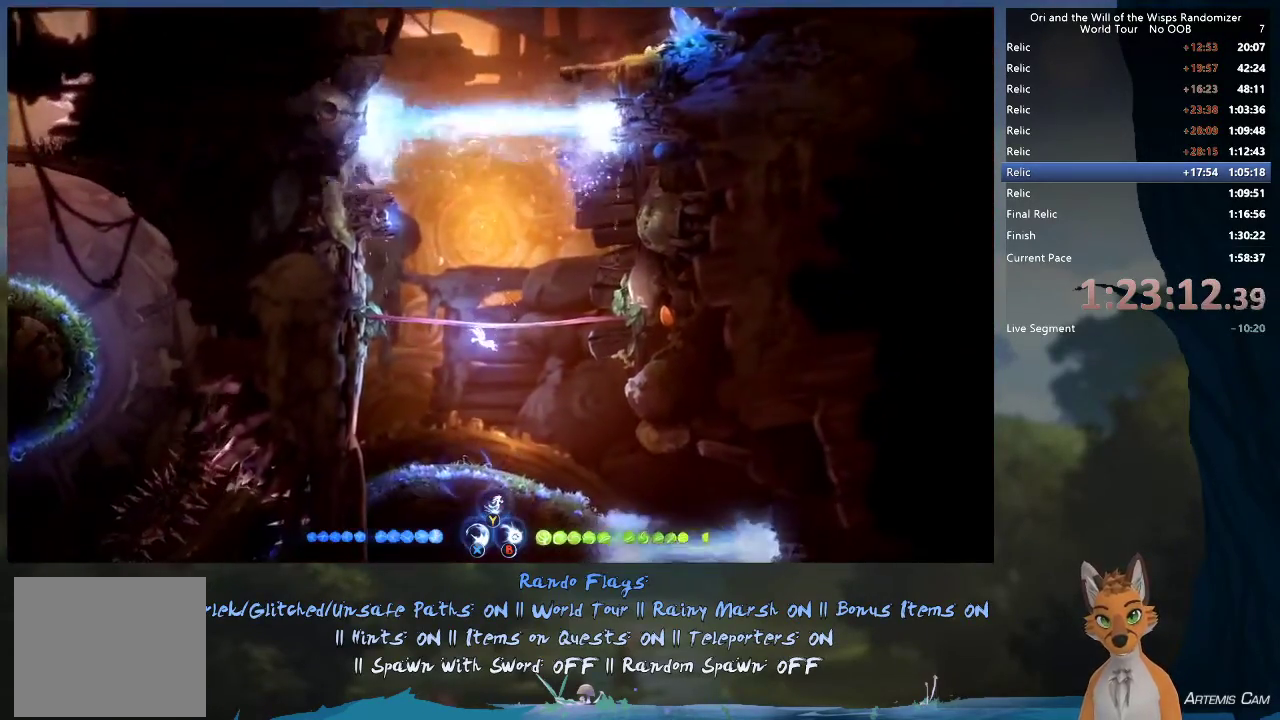
Gameplay with a controller (Xbox layout); each line is a JSON object with the inputs held at the frame after it (dt_ms = milliseconds from this image to that frame). "events" lists button and stick changes between this image and that frame as [ms after this image, input, new state], when the widget could be followed in between. This overlay highlights the sticks when they move; stick clicks (L3 R3) are not distinguishable. Not read: L3 R3.
{"dt_ms": 400, "buttons": [], "left_stick": "up-left", "right_stick": "center", "events": [[67, "left_stick", "down-left"], [117, "left_stick", "left"], [350, "left_stick", "up-left"]]}
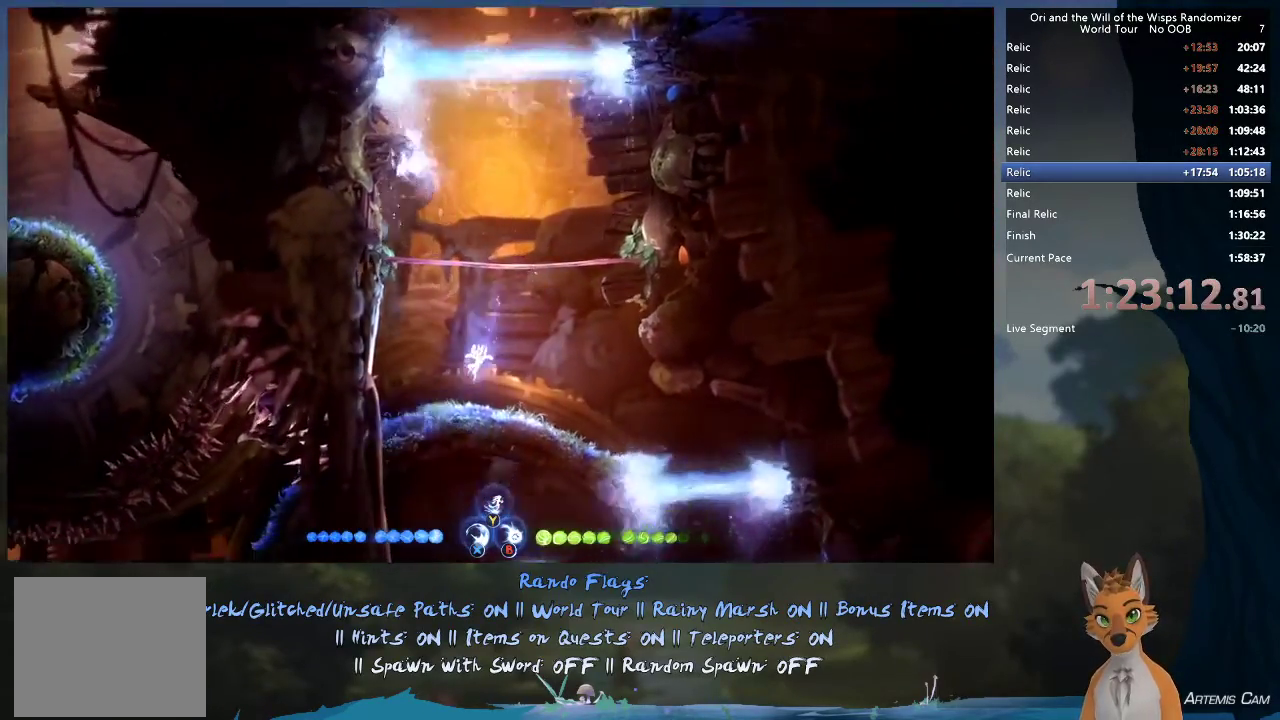
{"dt_ms": 700, "buttons": [], "left_stick": "right", "right_stick": "center", "events": [[233, "A", "down"], [367, "left_stick", "center"], [433, "A", "up"], [617, "left_stick", "right"]]}
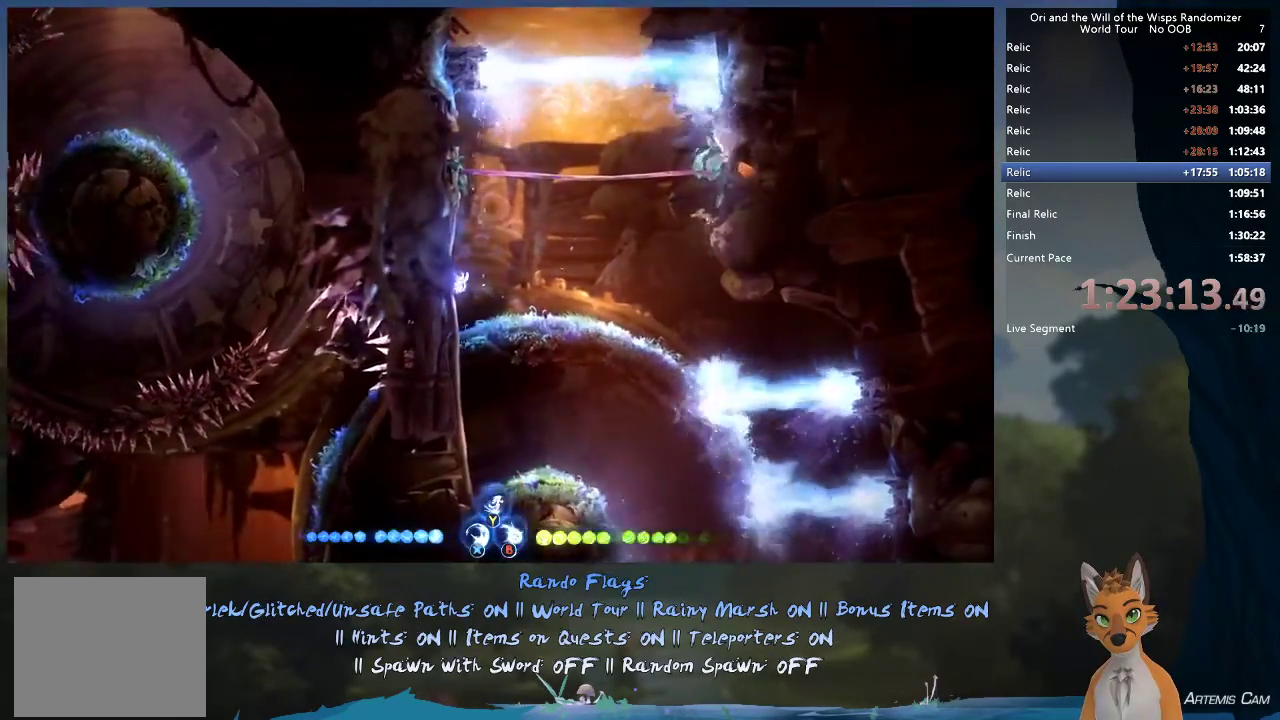
{"dt_ms": 300, "buttons": [], "left_stick": "right", "right_stick": "center", "events": []}
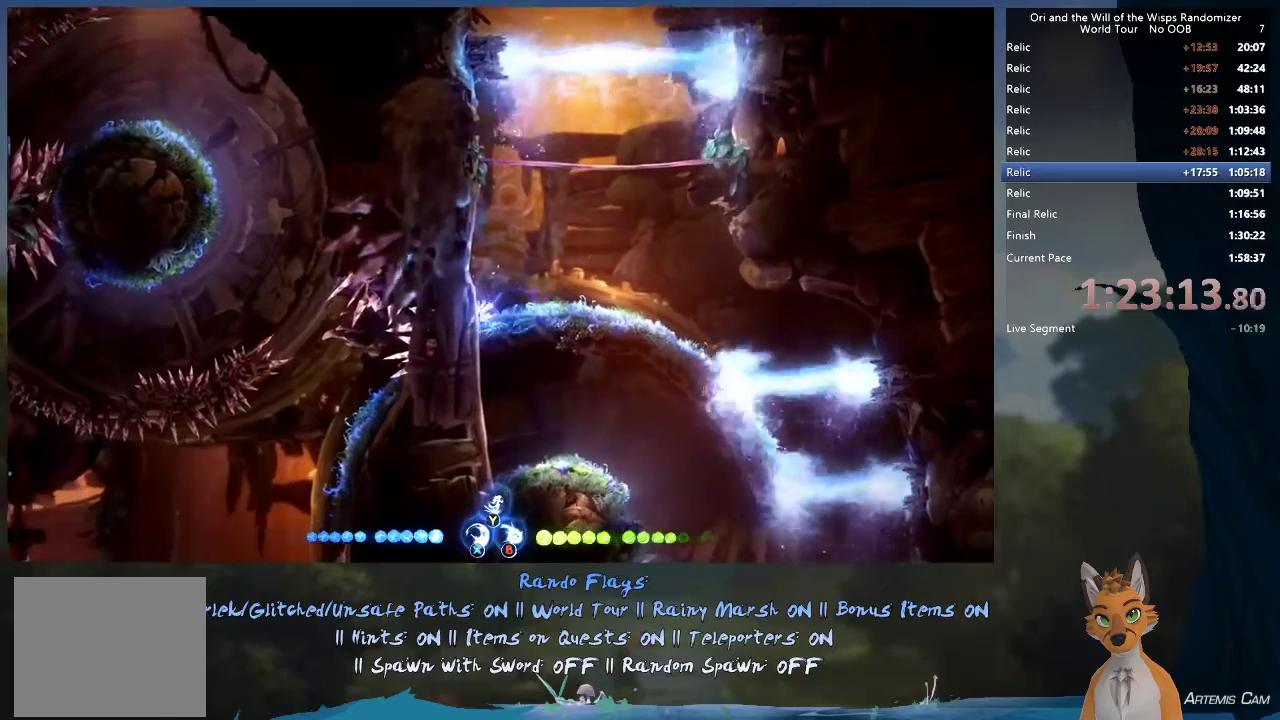
{"dt_ms": 500, "buttons": [], "left_stick": "up-left", "right_stick": "center", "events": [[183, "A", "down"], [267, "left_stick", "up-left"], [333, "A", "up"]]}
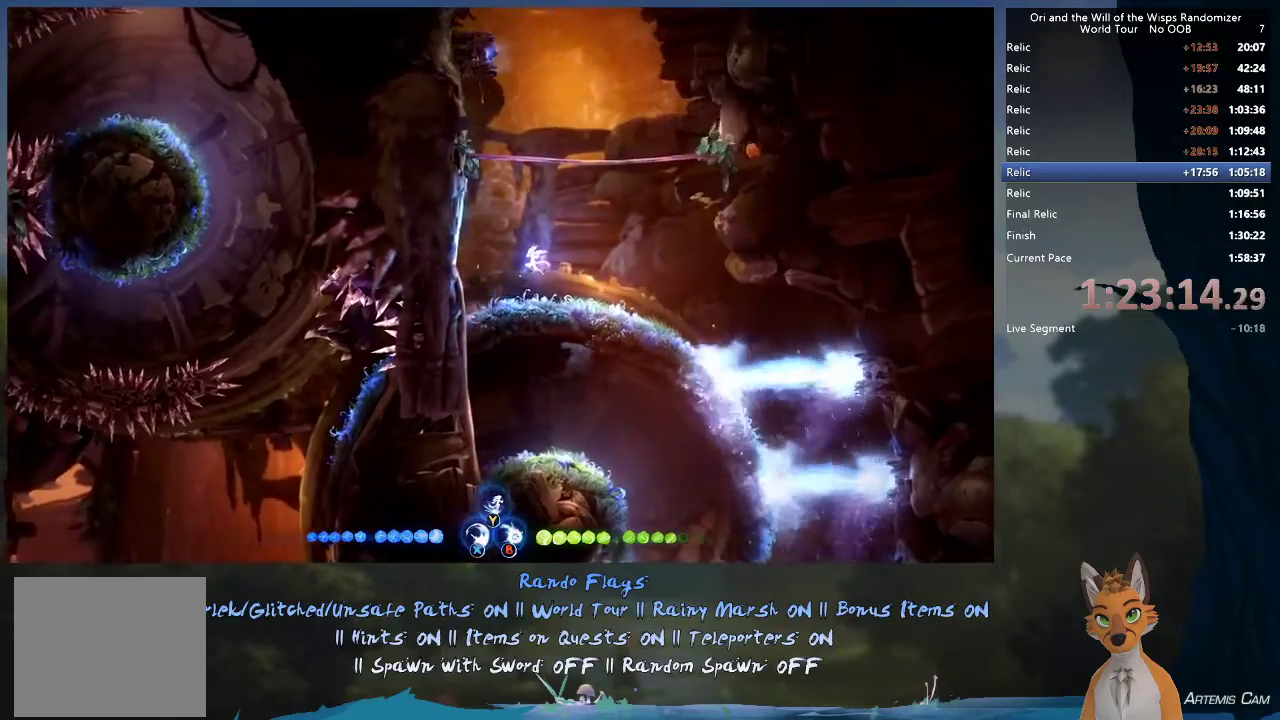
{"dt_ms": 300, "buttons": [], "left_stick": "center", "right_stick": "center"}
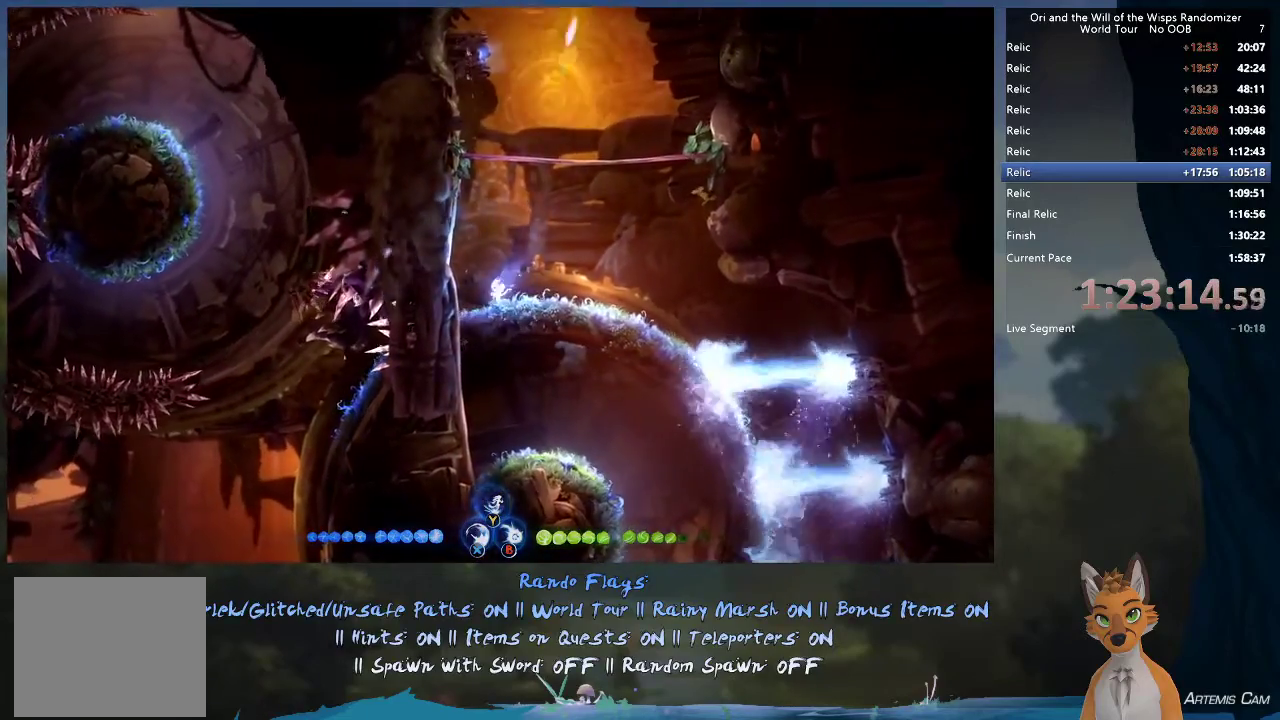
{"dt_ms": 300, "buttons": ["A"], "left_stick": "left", "right_stick": "center", "events": [[17, "left_stick", "right"], [117, "A", "down"], [283, "left_stick", "left"]]}
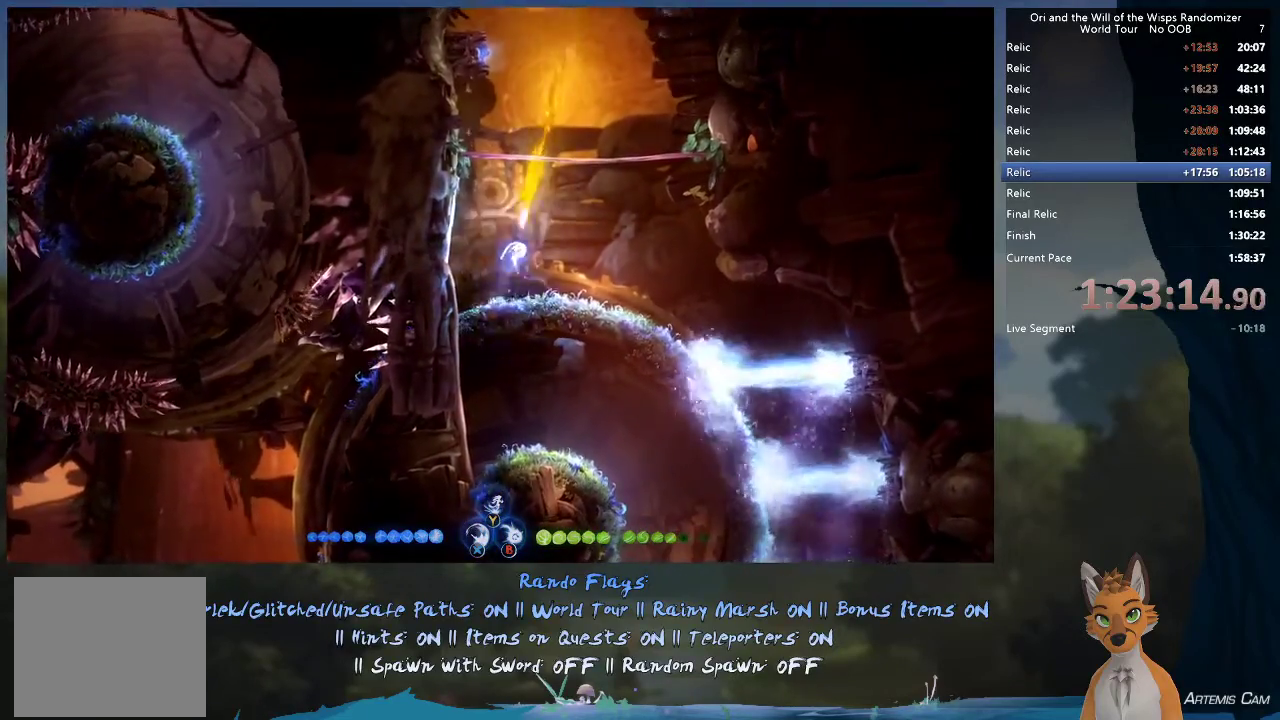
{"dt_ms": 400, "buttons": ["A"], "left_stick": "up-left", "right_stick": "center", "events": [[33, "left_stick", "up-left"]]}
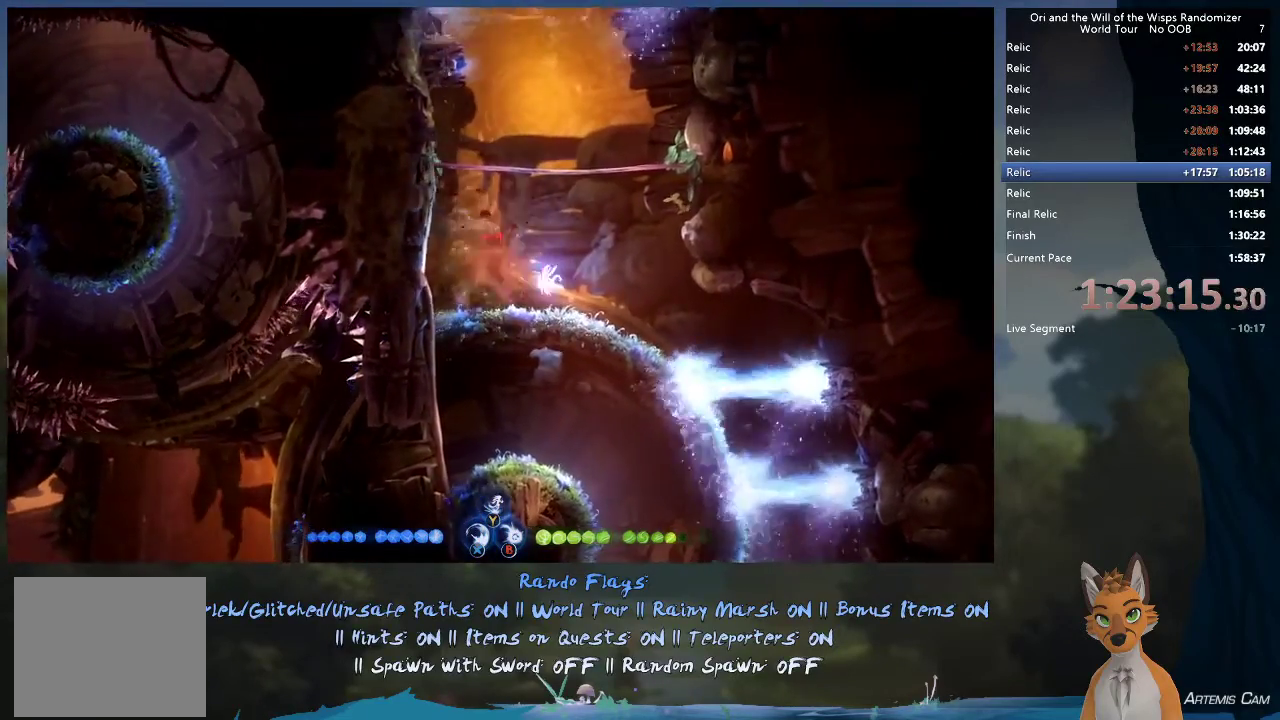
{"dt_ms": 300, "buttons": [], "left_stick": "up-left", "right_stick": "center", "events": [[100, "A", "up"], [100, "left_stick", "center"], [167, "left_stick", "right"], [267, "left_stick", "up-left"]]}
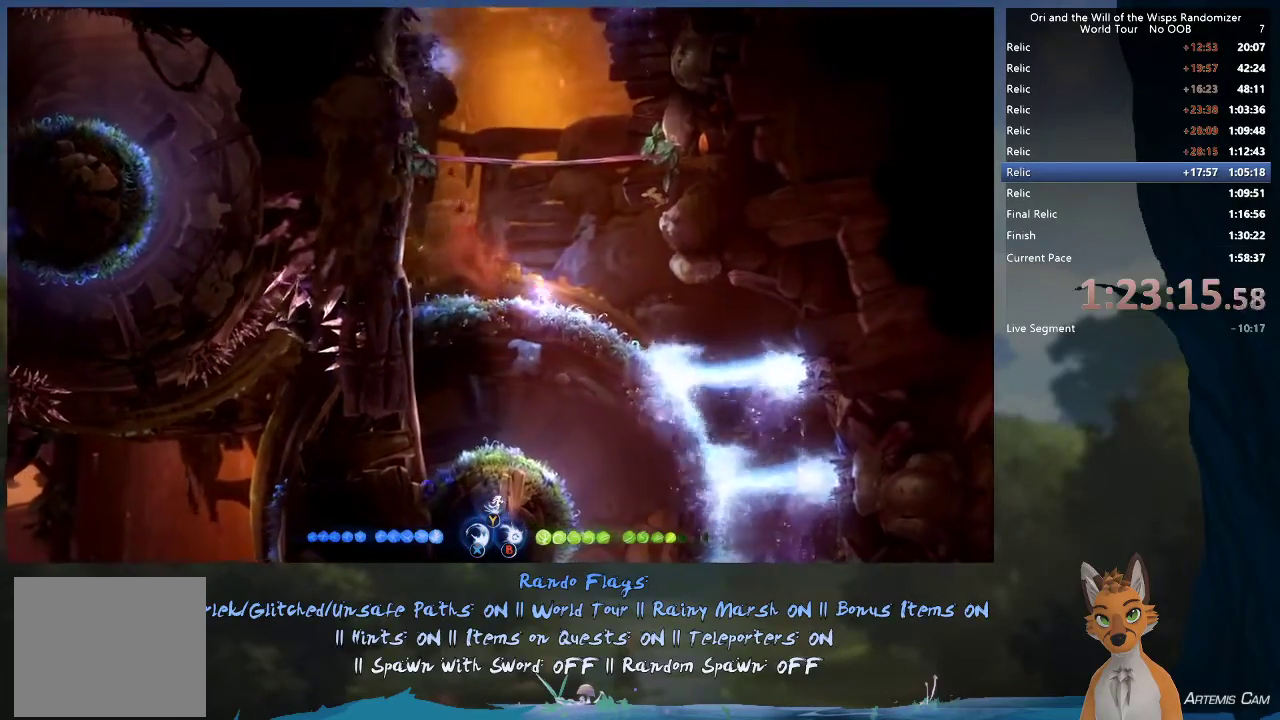
{"dt_ms": 600, "buttons": [], "left_stick": "center", "right_stick": "center", "events": [[17, "A", "down"], [517, "A", "up"], [517, "left_stick", "center"]]}
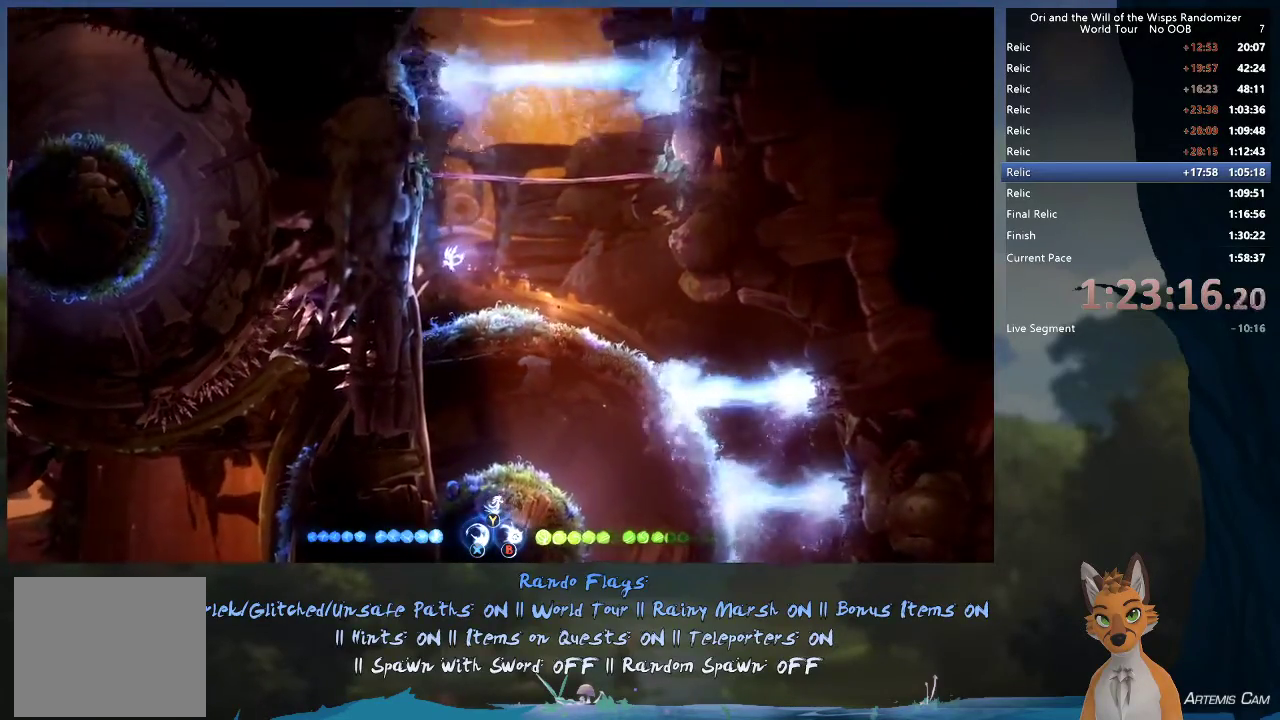
{"dt_ms": 600, "buttons": [], "left_stick": "center", "right_stick": "center", "events": [[217, "left_stick", "up-right"], [283, "left_stick", "center"]]}
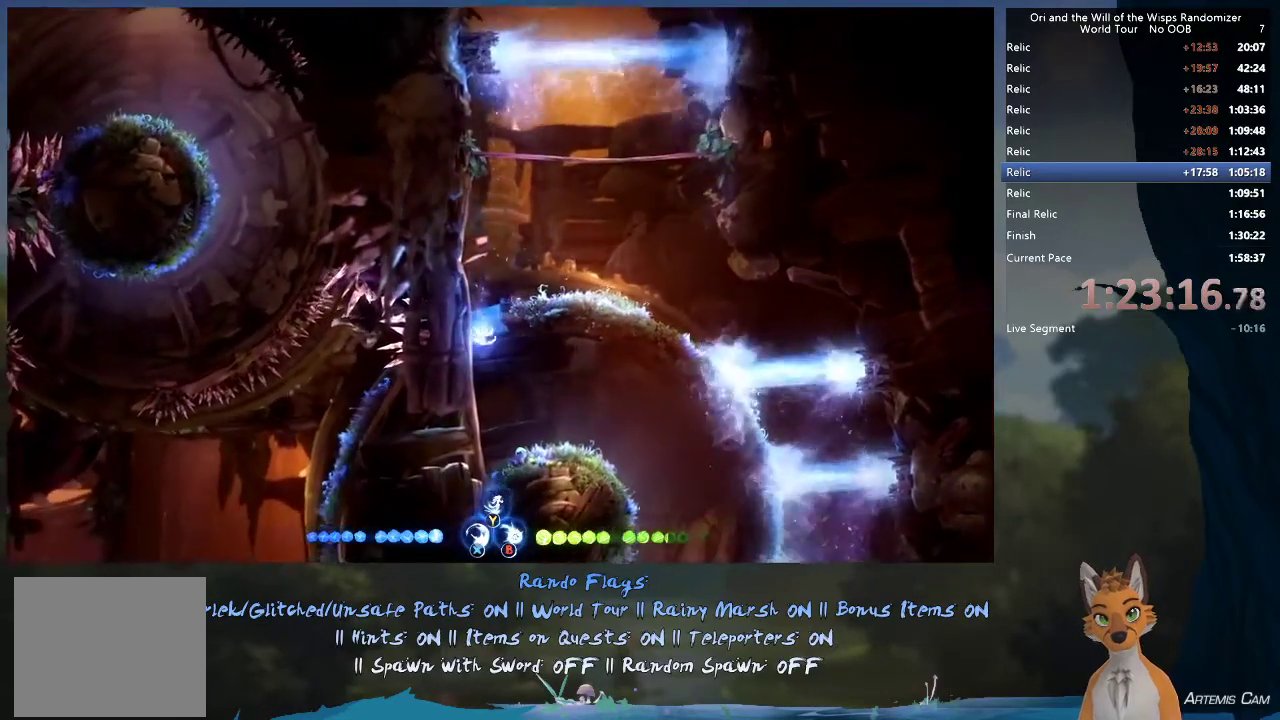
{"dt_ms": 500, "buttons": [], "left_stick": "center", "right_stick": "center", "events": [[17, "A", "down"], [133, "A", "up"], [200, "left_stick", "right"], [500, "left_stick", "center"]]}
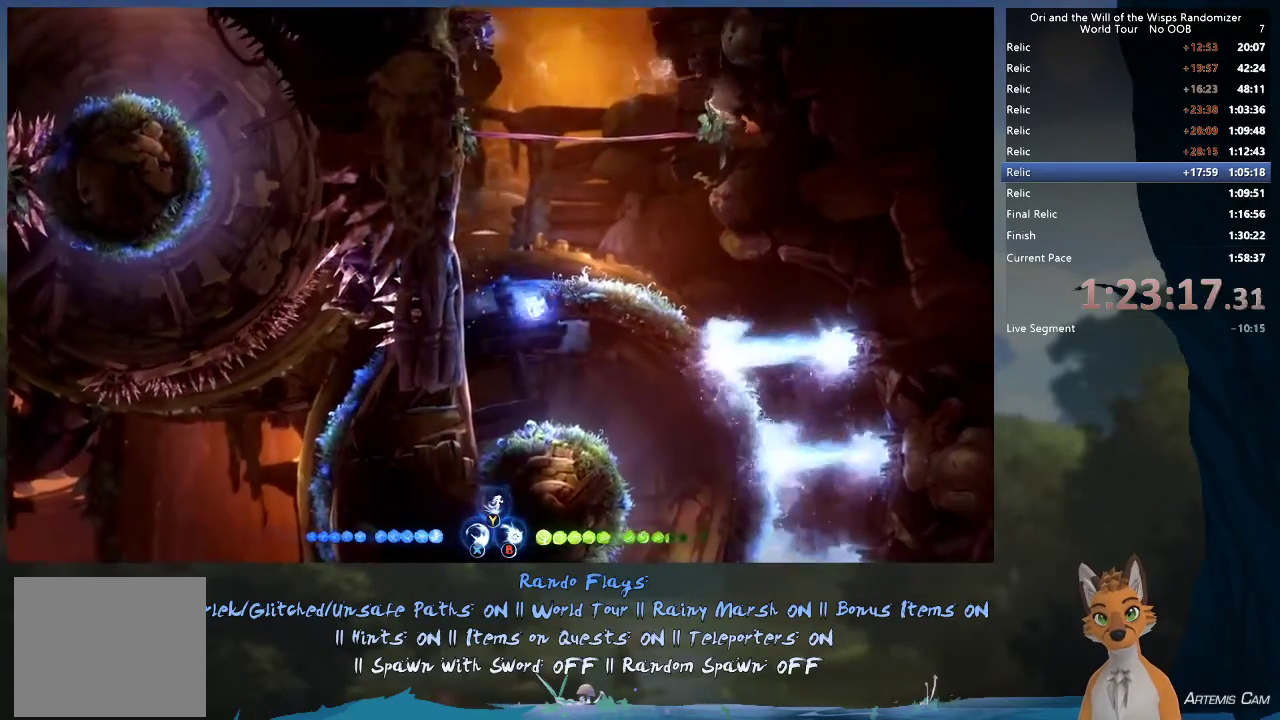
{"dt_ms": 700, "buttons": [], "left_stick": "up-left", "right_stick": "center", "events": [[83, "left_stick", "right"], [600, "left_stick", "left"], [650, "left_stick", "up-left"]]}
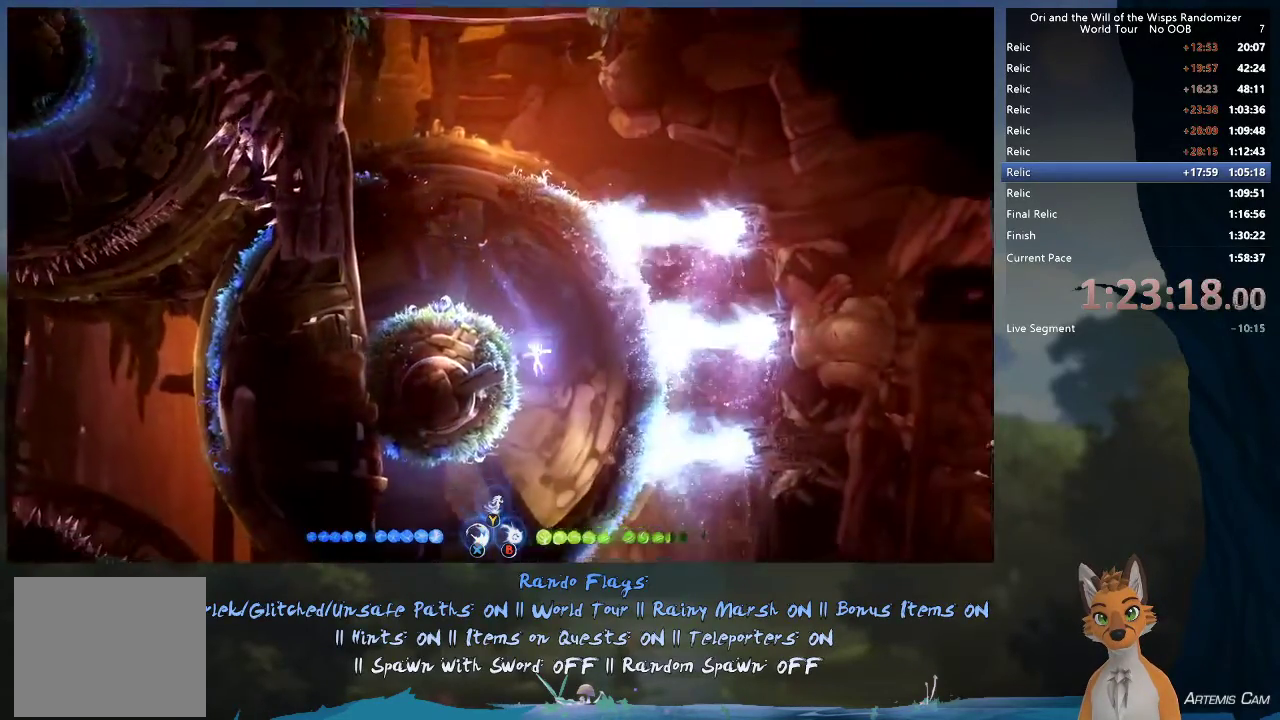
{"dt_ms": 300, "buttons": [], "left_stick": "up-left", "right_stick": "center", "events": []}
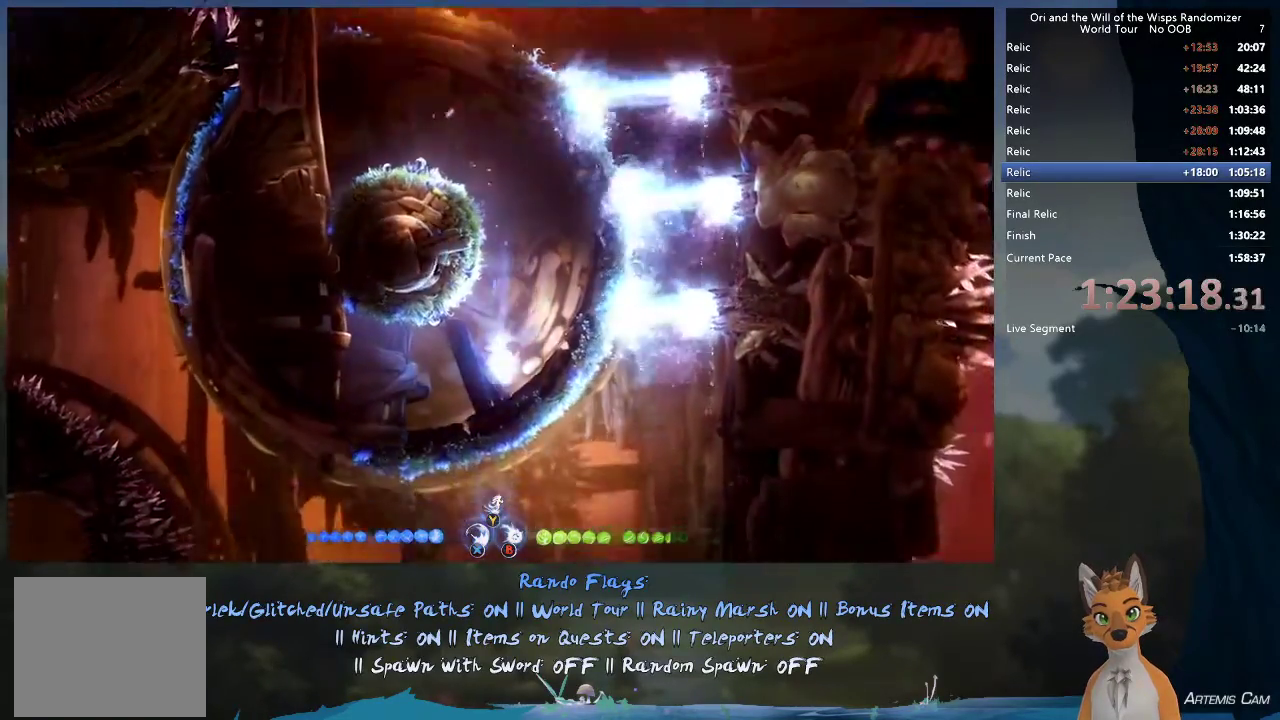
{"dt_ms": 500, "buttons": [], "left_stick": "right", "right_stick": "center", "events": [[483, "left_stick", "right"]]}
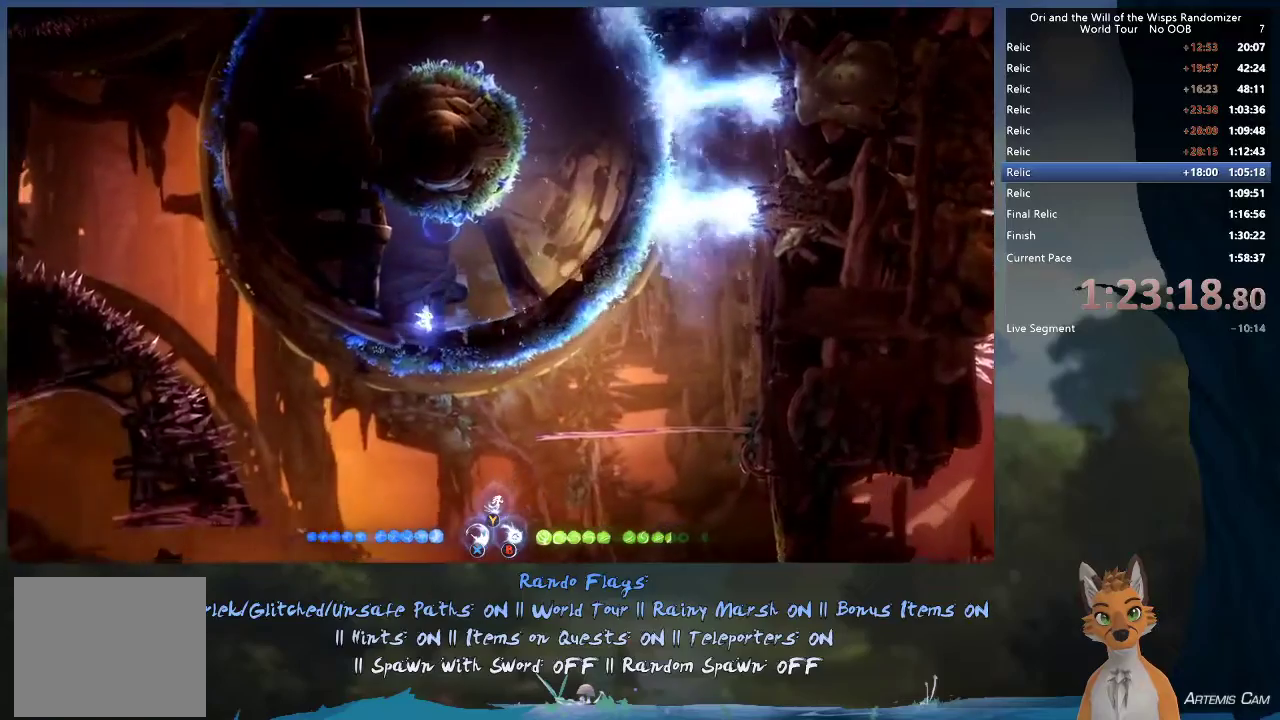
{"dt_ms": 500, "buttons": [], "left_stick": "right", "right_stick": "center", "events": [[333, "left_stick", "up-left"], [483, "left_stick", "right"]]}
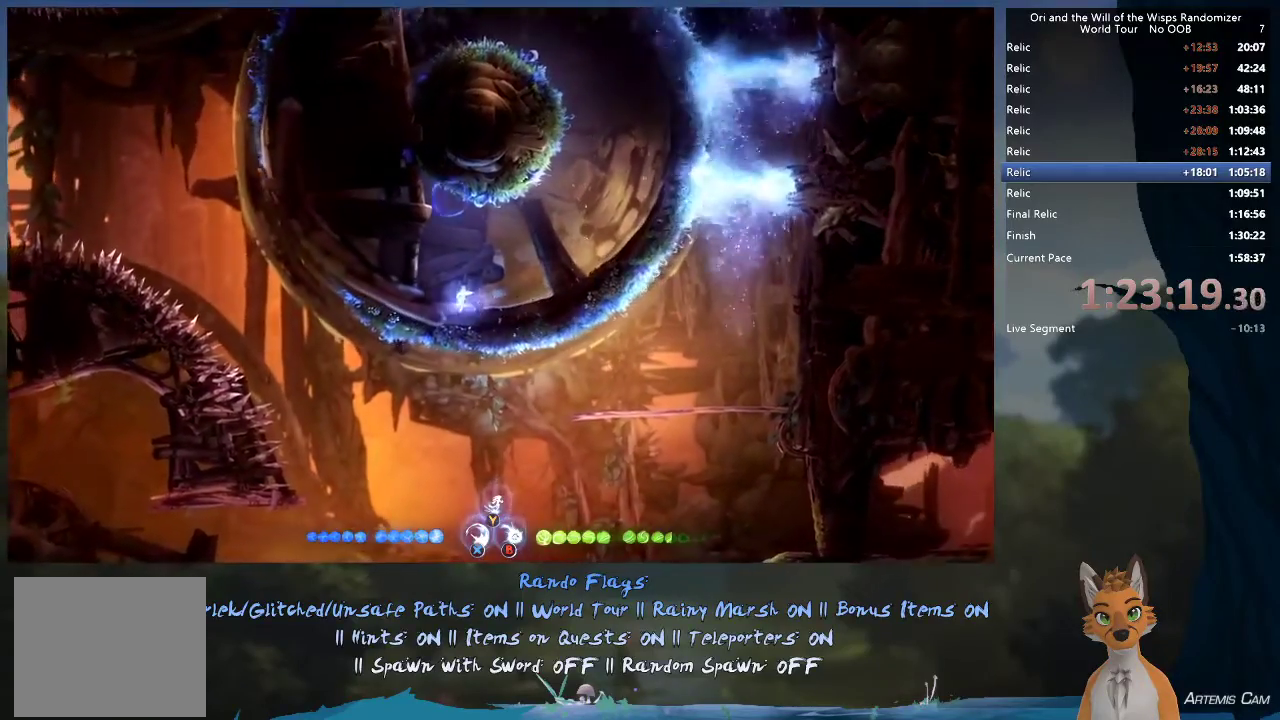
{"dt_ms": 400, "buttons": [], "left_stick": "right", "right_stick": "center", "events": [[100, "left_stick", "up-left"], [217, "left_stick", "right"], [317, "left_stick", "up-left"], [400, "left_stick", "right"]]}
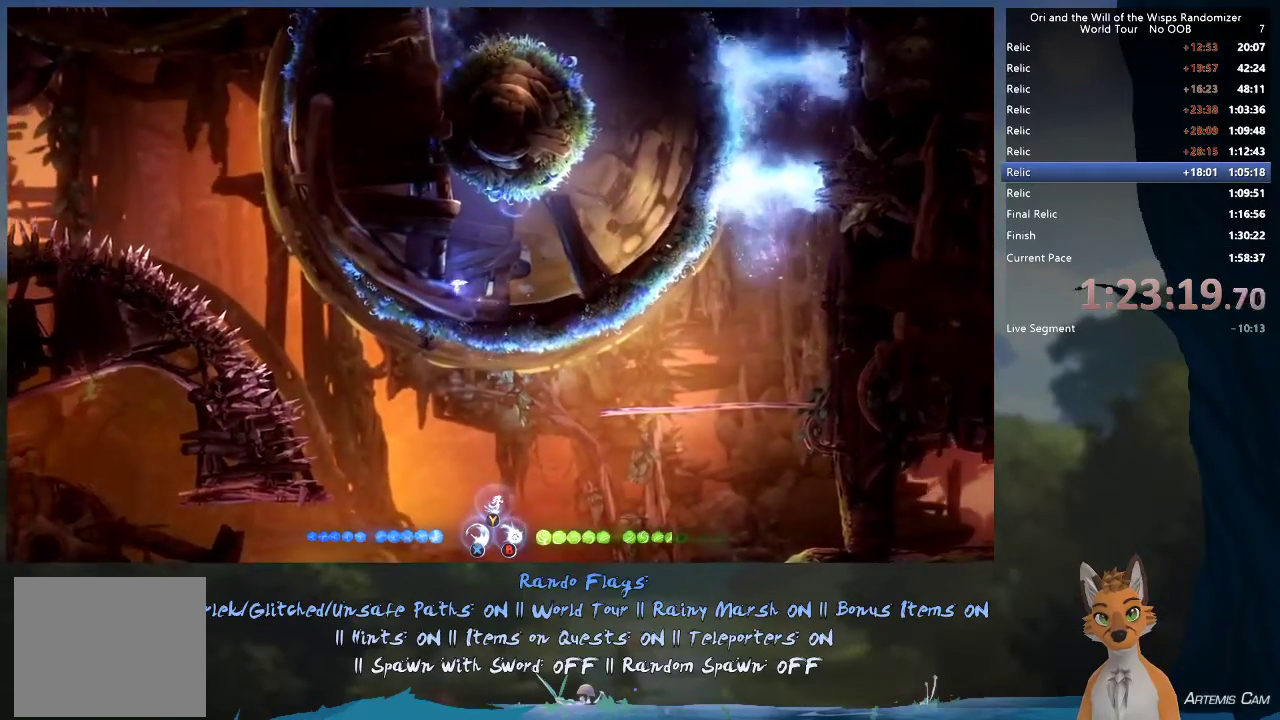
{"dt_ms": 400, "buttons": [], "left_stick": "up-left", "right_stick": "center", "events": [[100, "left_stick", "up"], [200, "left_stick", "right"], [267, "left_stick", "up-left"], [350, "left_stick", "right"], [400, "left_stick", "up-left"]]}
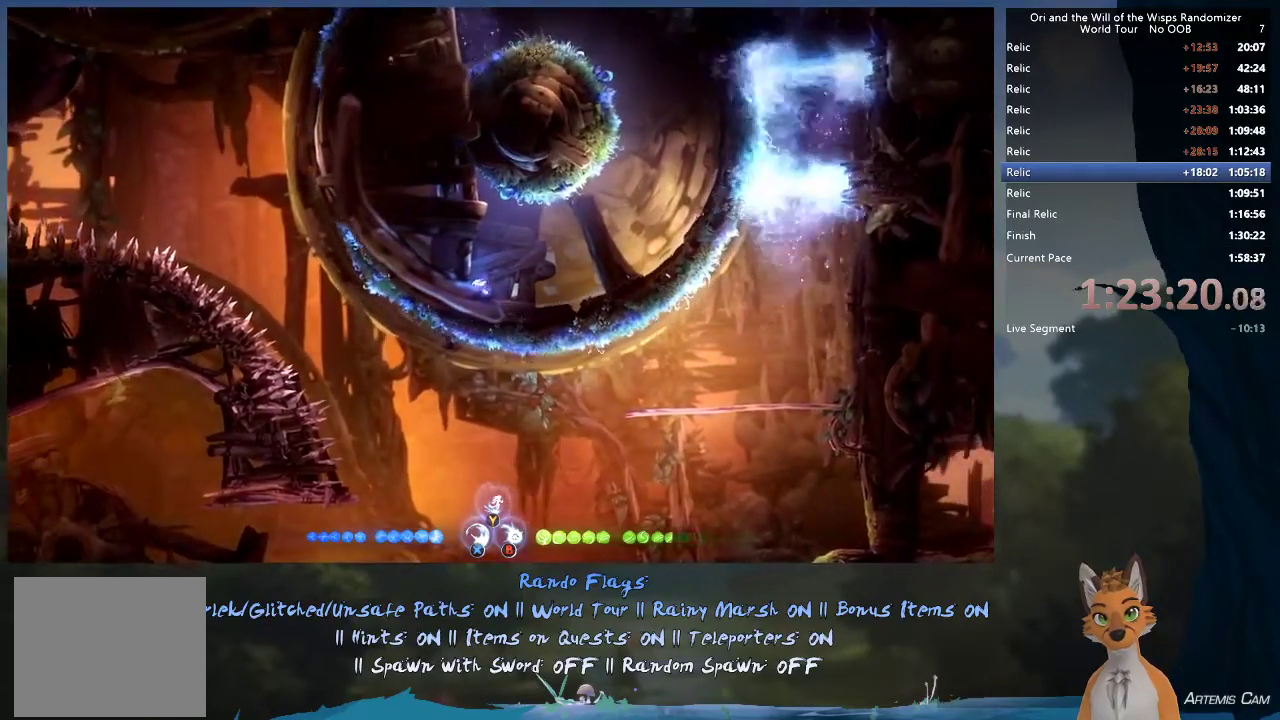
{"dt_ms": 300, "buttons": [], "left_stick": "up", "right_stick": "center", "events": [[117, "left_stick", "right"], [200, "left_stick", "up-left"], [267, "left_stick", "up"]]}
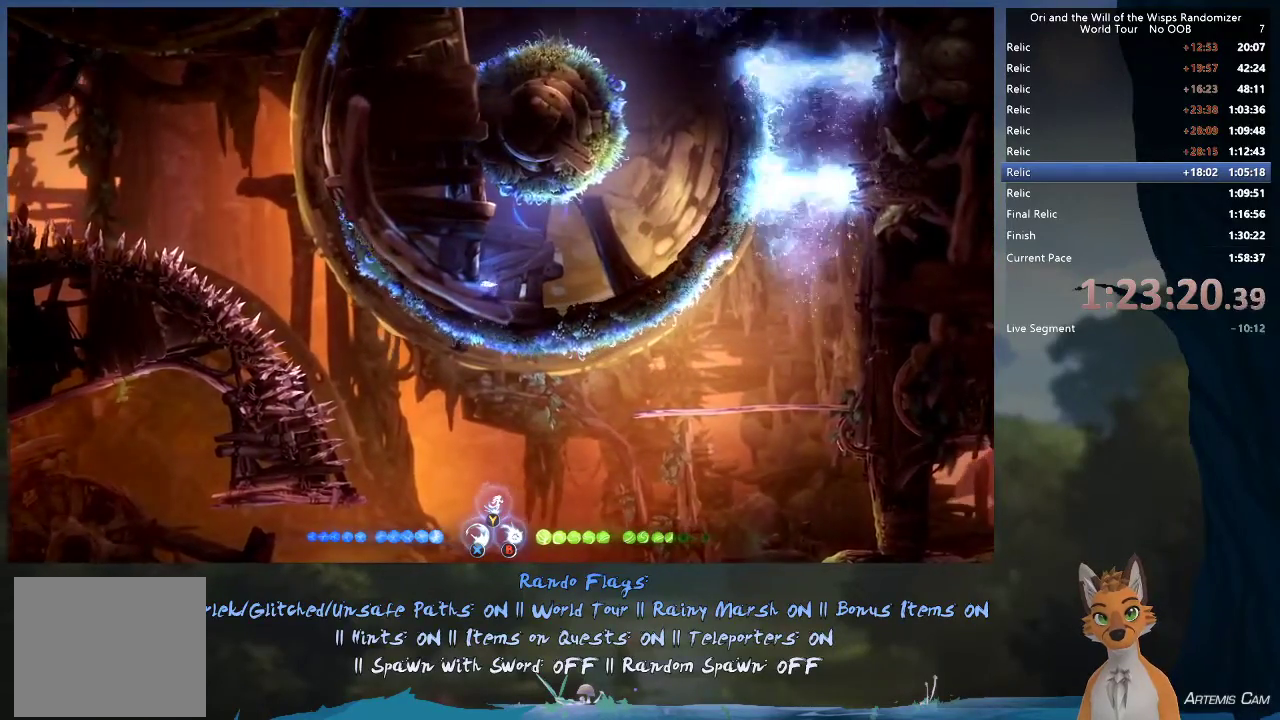
{"dt_ms": 400, "buttons": [], "left_stick": "right", "right_stick": "center", "events": [[17, "left_stick", "right"], [150, "A", "down"], [300, "A", "up"]]}